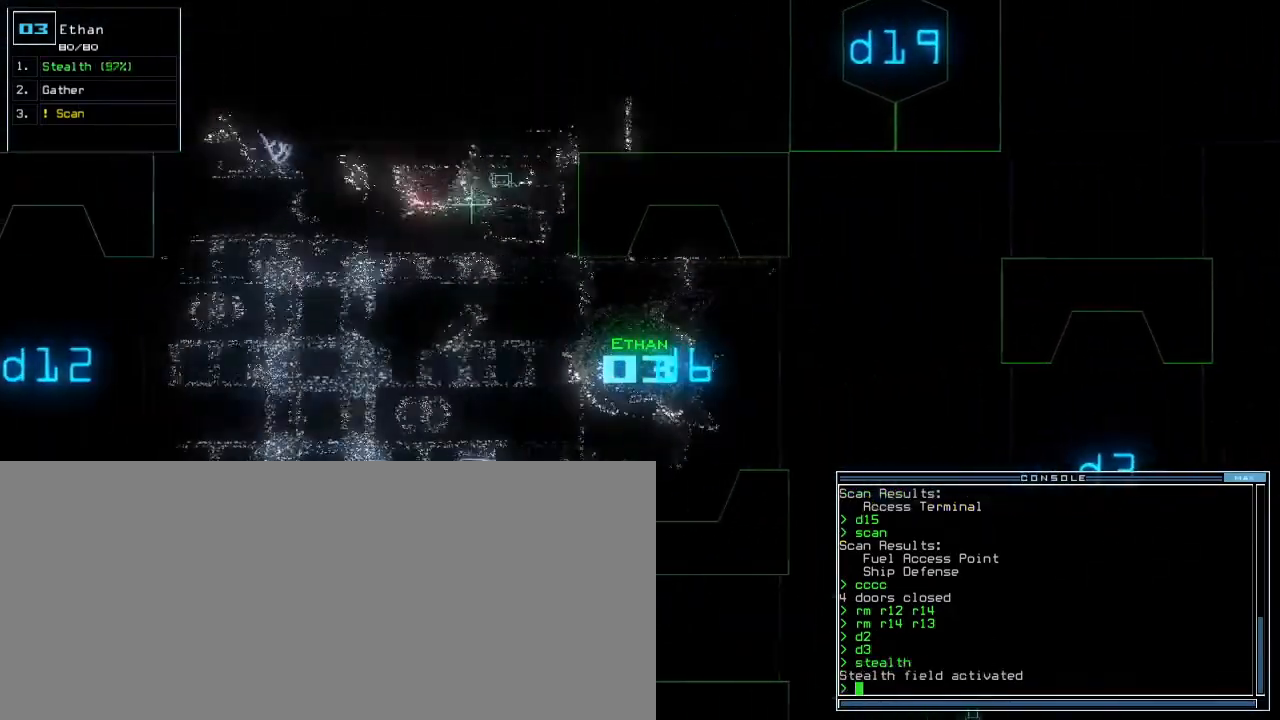
Gameplay with keyboard; each line is a JSON object with the keys held at the frame after it. "events" lists presses ("down") and releases ("up") of ".", "0", "1", "2", "3", "4", "5", "6", "7", "8", "9", "a", "b", "backspace", "c", "caps_lock", "comma", "ctrl_l", "ctrl_r", "d", "down", "e", "equals", "escape", "f", "f9", "g", "h", "i", "j", "k", "l", "left", "m", "minus", "n", "o", "p", "q", "quote", "r", "return", "right", "s", "semicolon", "shift_l", "shift_r", "space", "t", "tab", "tilde", "u", "up", "v", "w", "x", "y" and "z" between this image and that frame as [ms after this image, input, new state], when the widget could be followed in between. No other keys are recorded. Mouse input is not recorded. Not read: other_keys.
{"keys": ["up"], "events": []}
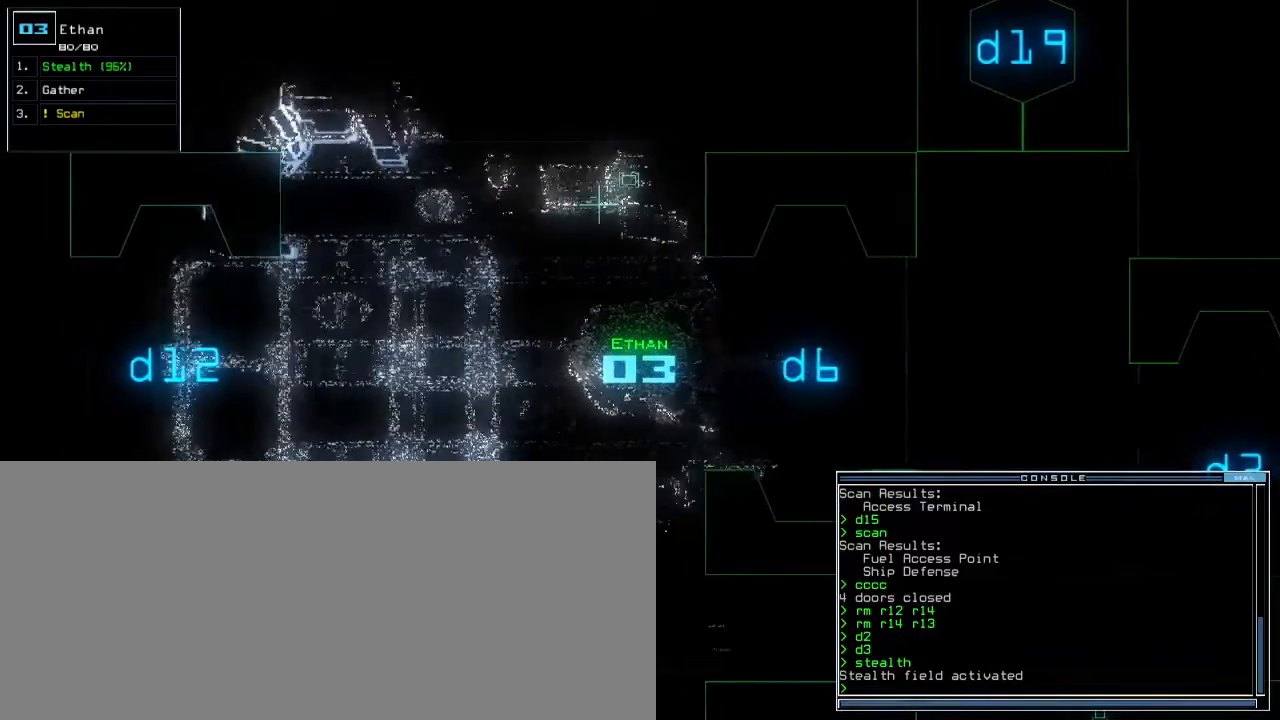
{"keys": ["up"], "events": []}
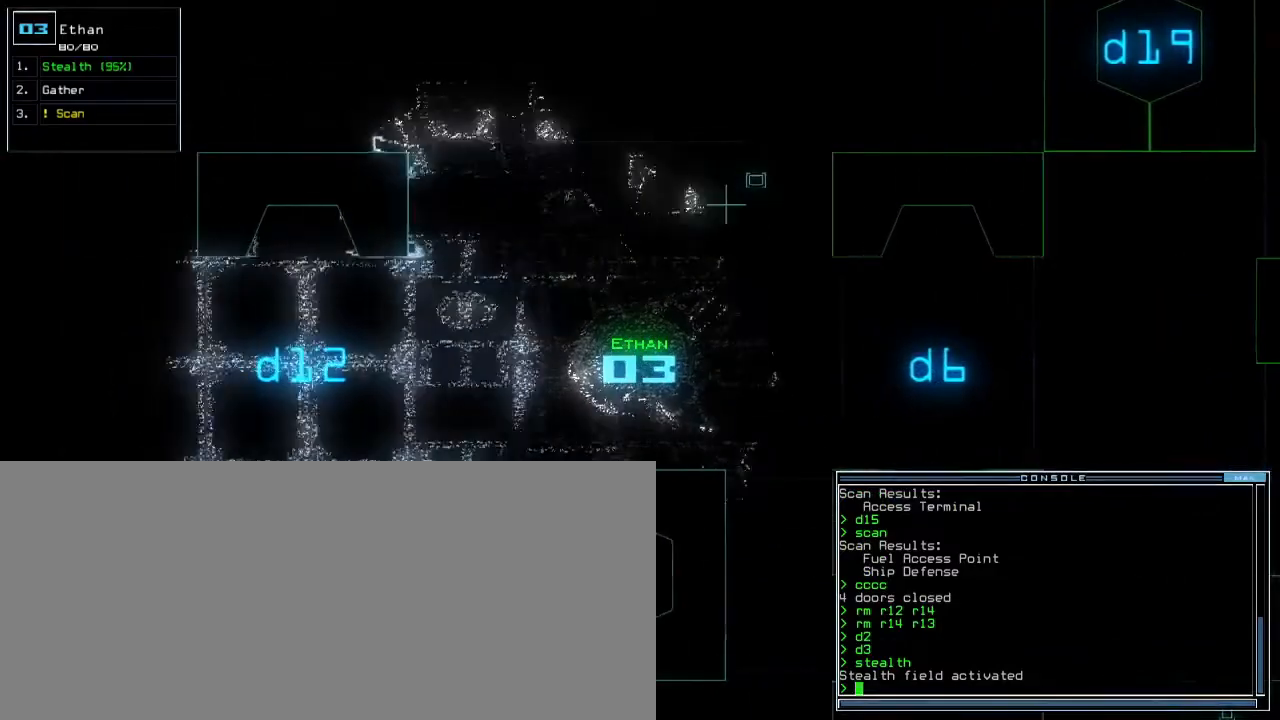
{"keys": ["up"], "events": []}
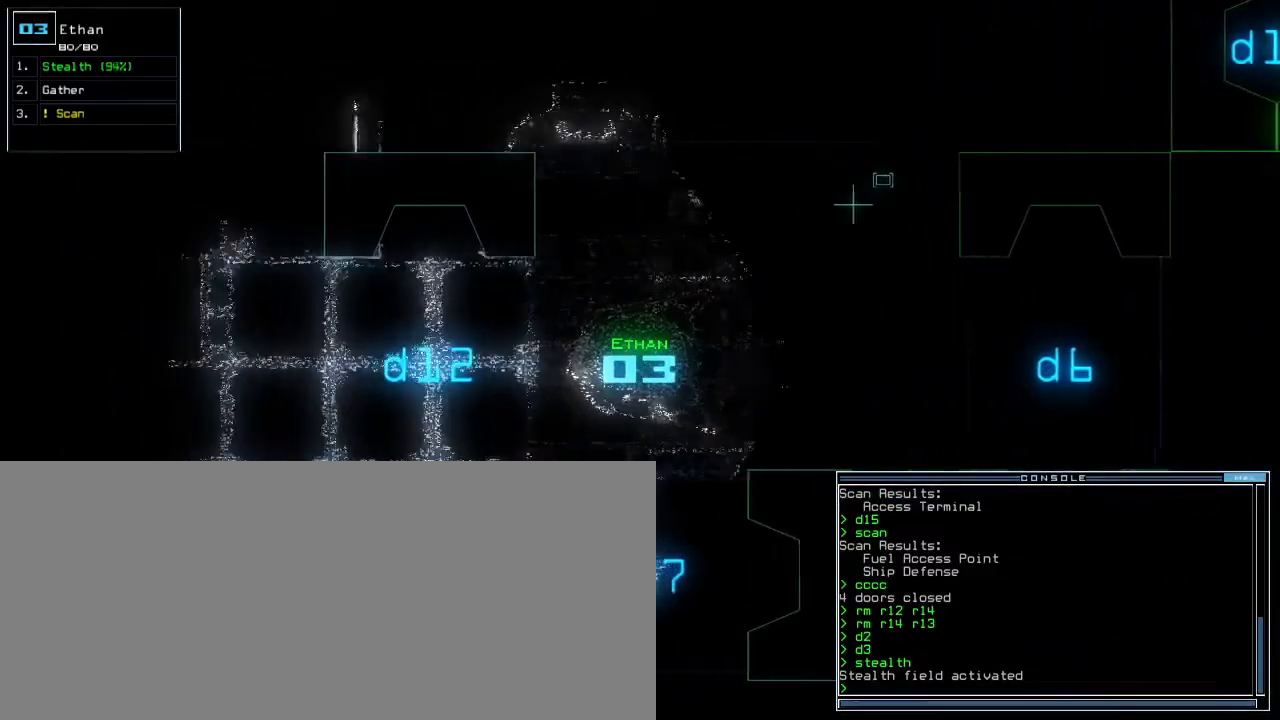
{"keys": ["up"]}
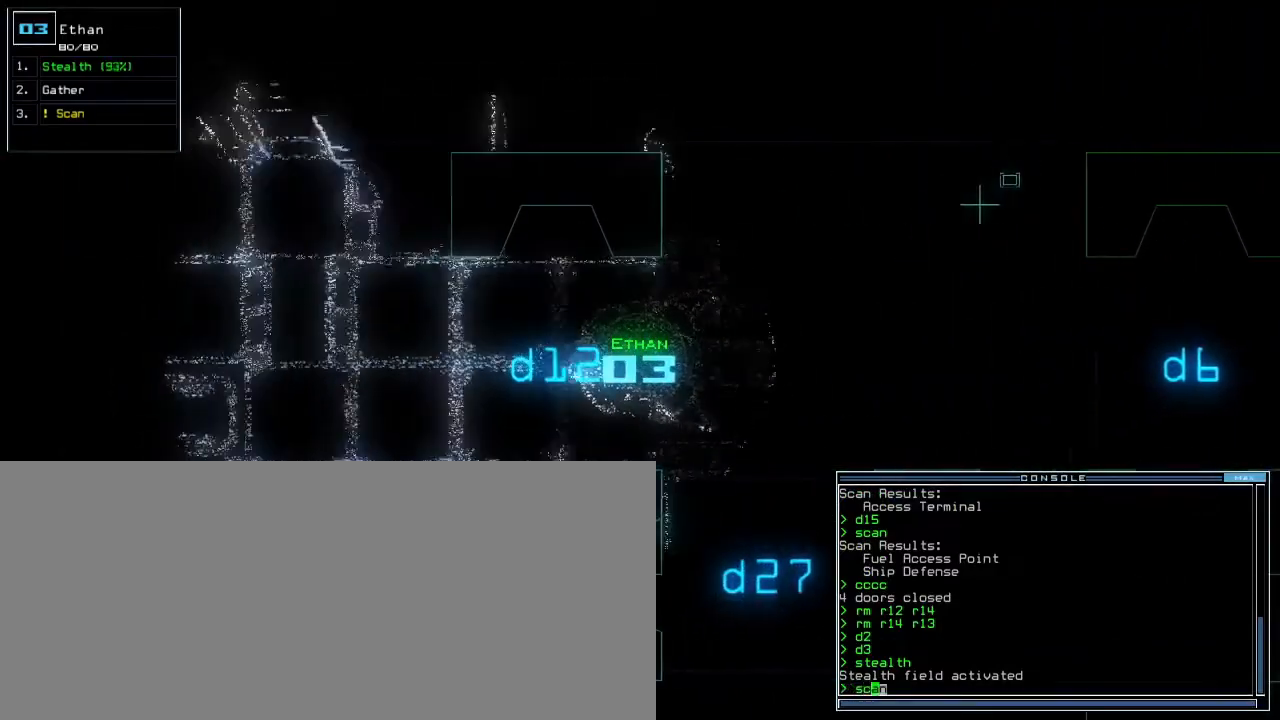
{"keys": ["up"]}
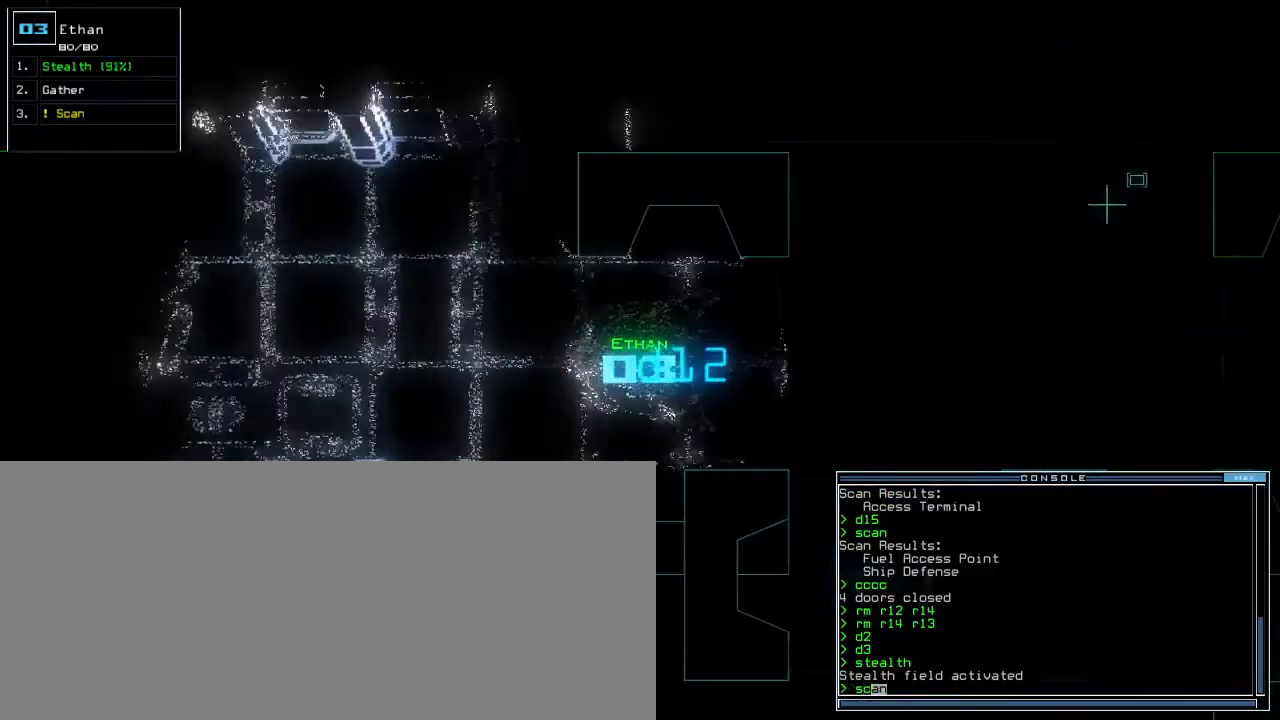
{"keys": []}
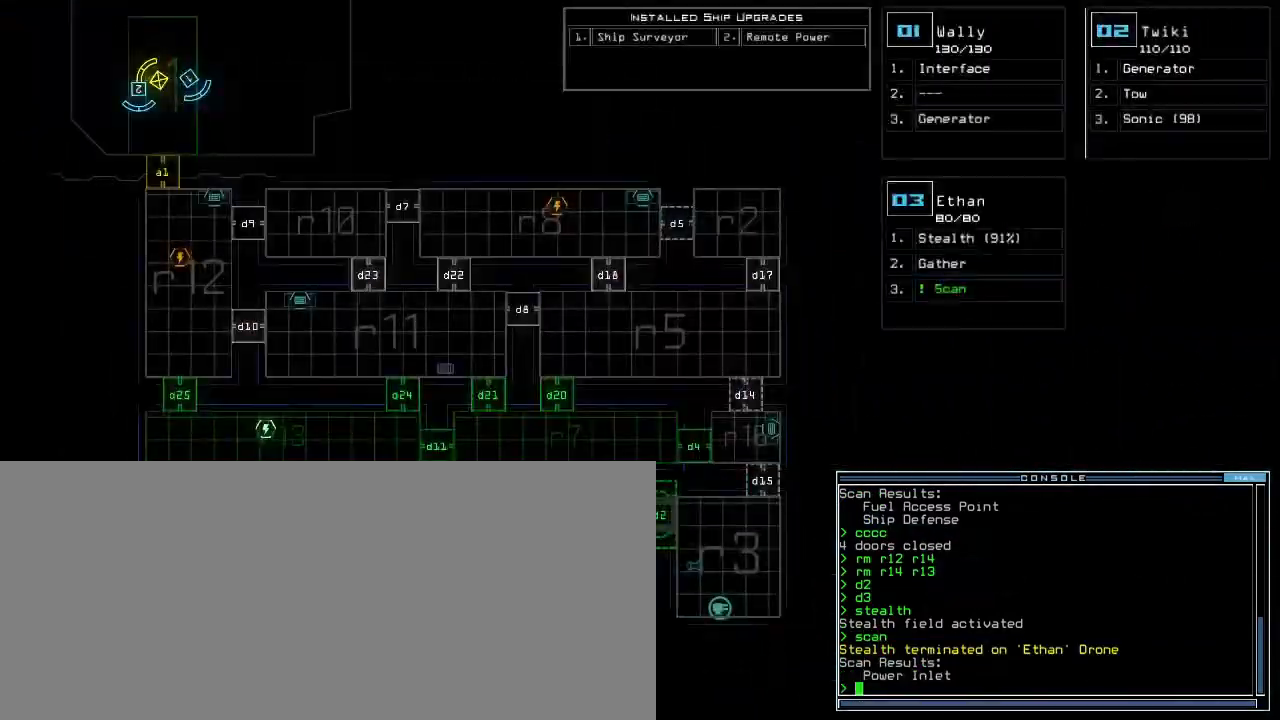
{"keys": [], "events": [[150, "left", "down"], [267, "k", "down"], [333, "k", "up"], [383, "left", "up"]]}
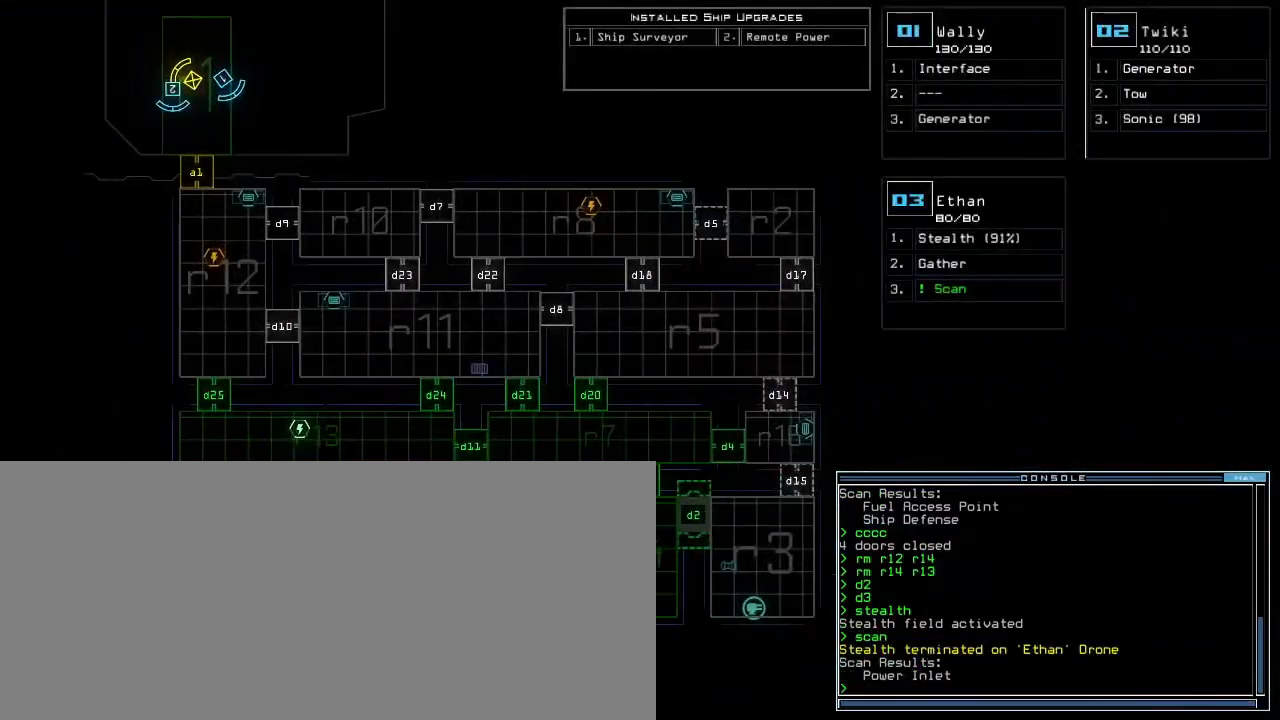
{"keys": ["3"], "events": [[500, "3", "down"]]}
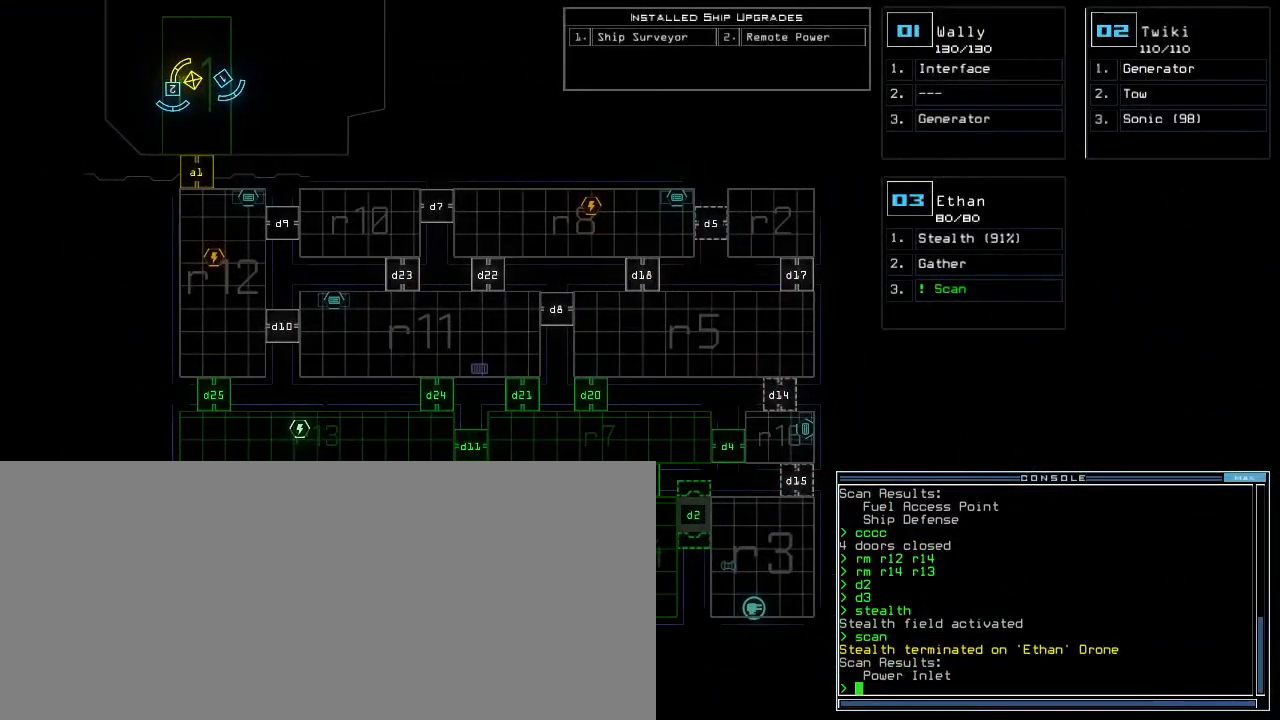
{"keys": ["down"]}
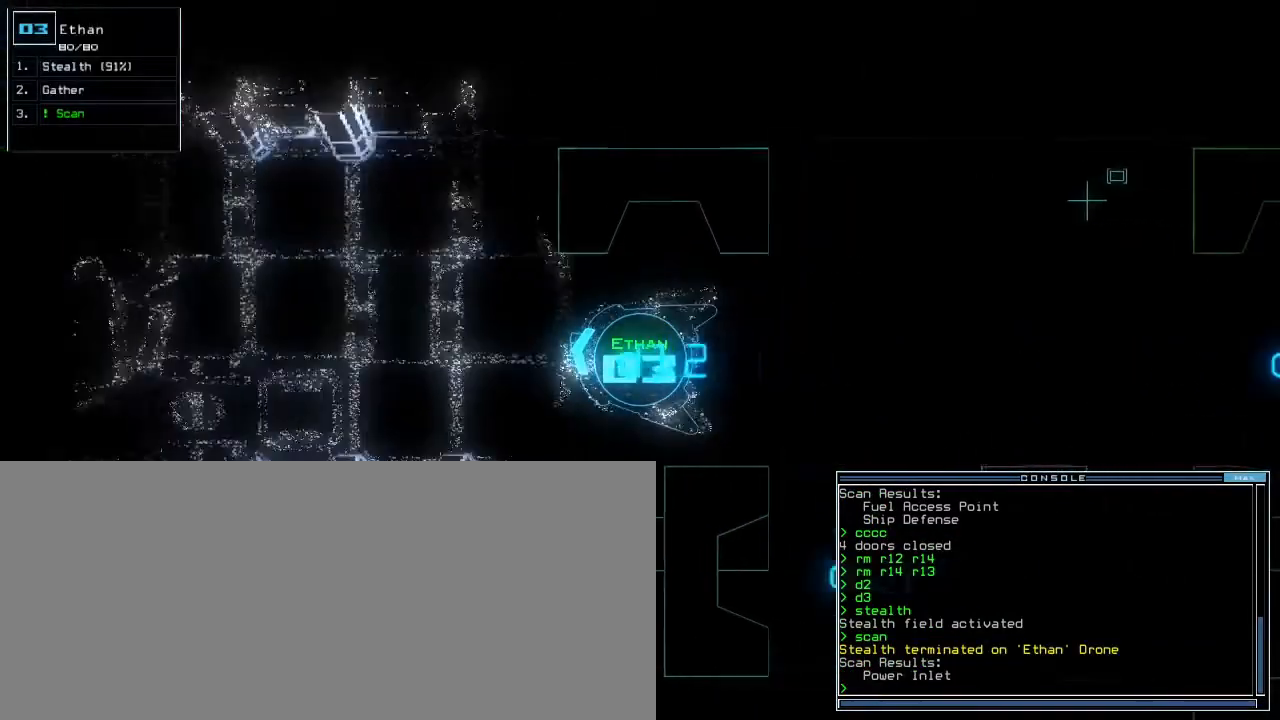
{"keys": ["left"], "events": [[100, "left", "down"], [467, "down", "up"]]}
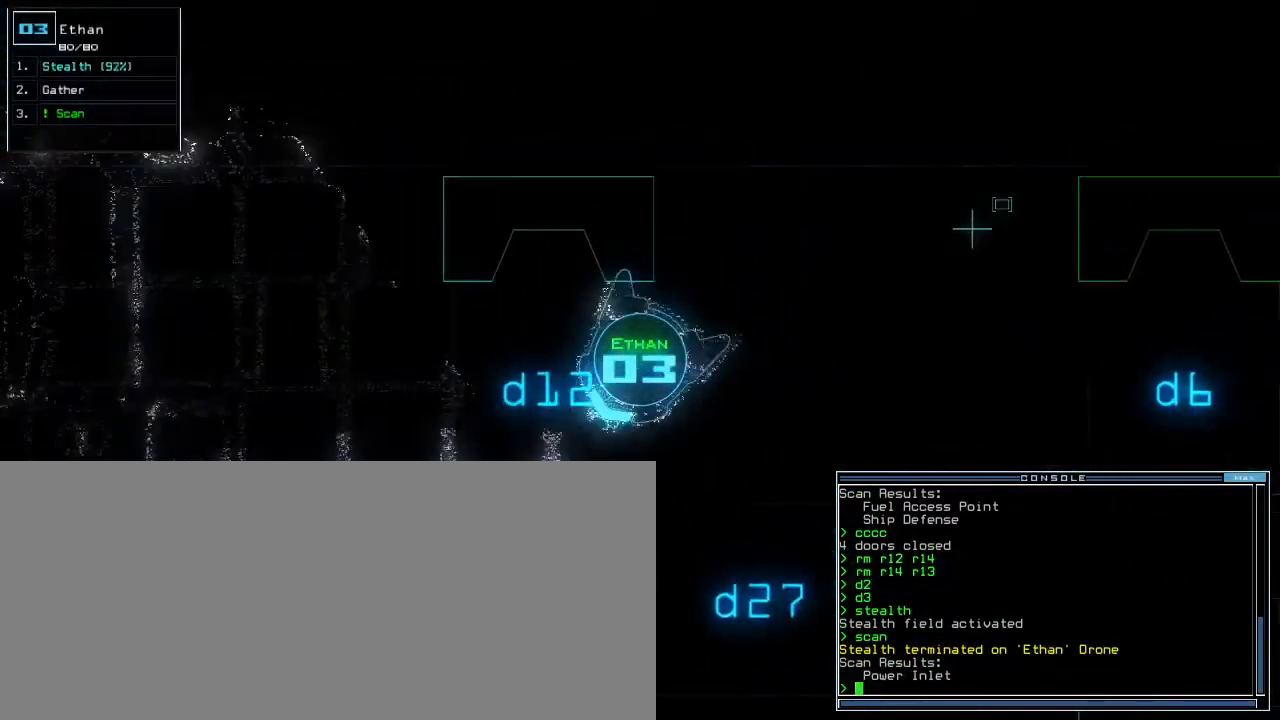
{"keys": ["left", "up"], "events": [[67, "up", "down"]]}
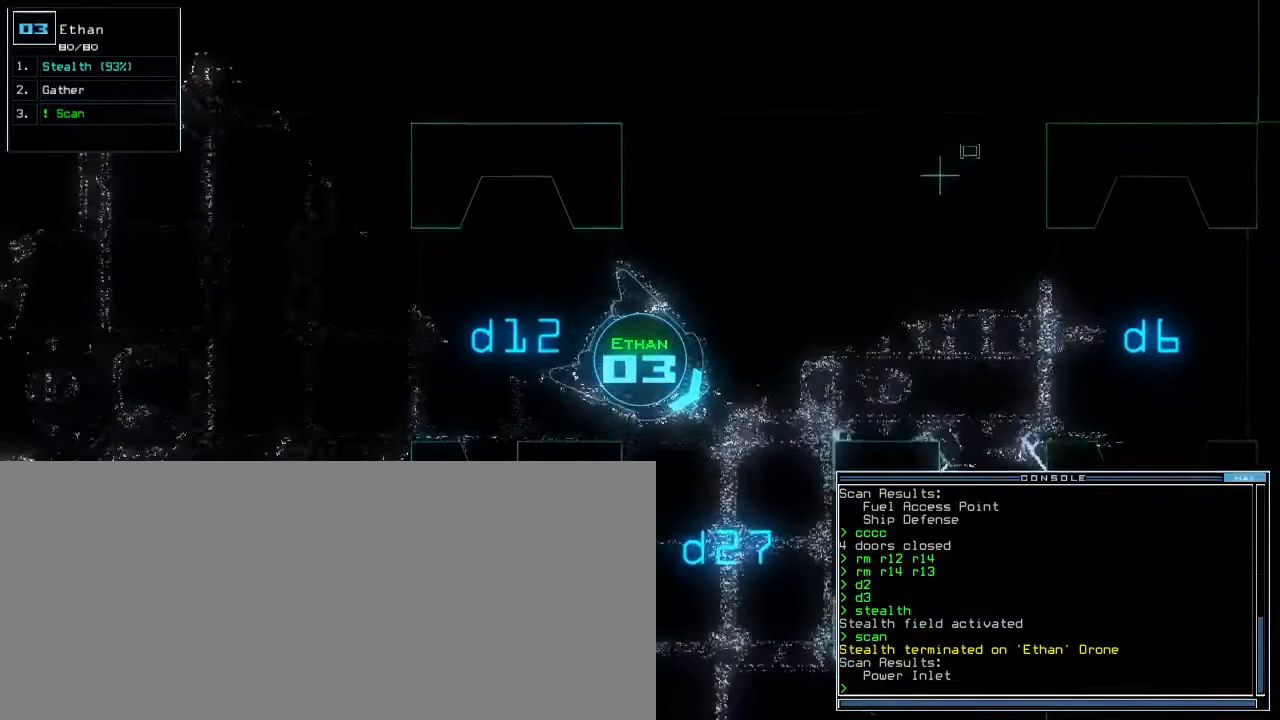
{"keys": ["up"], "events": [[50, "left", "up"], [50, "right", "down"], [450, "right", "up"]]}
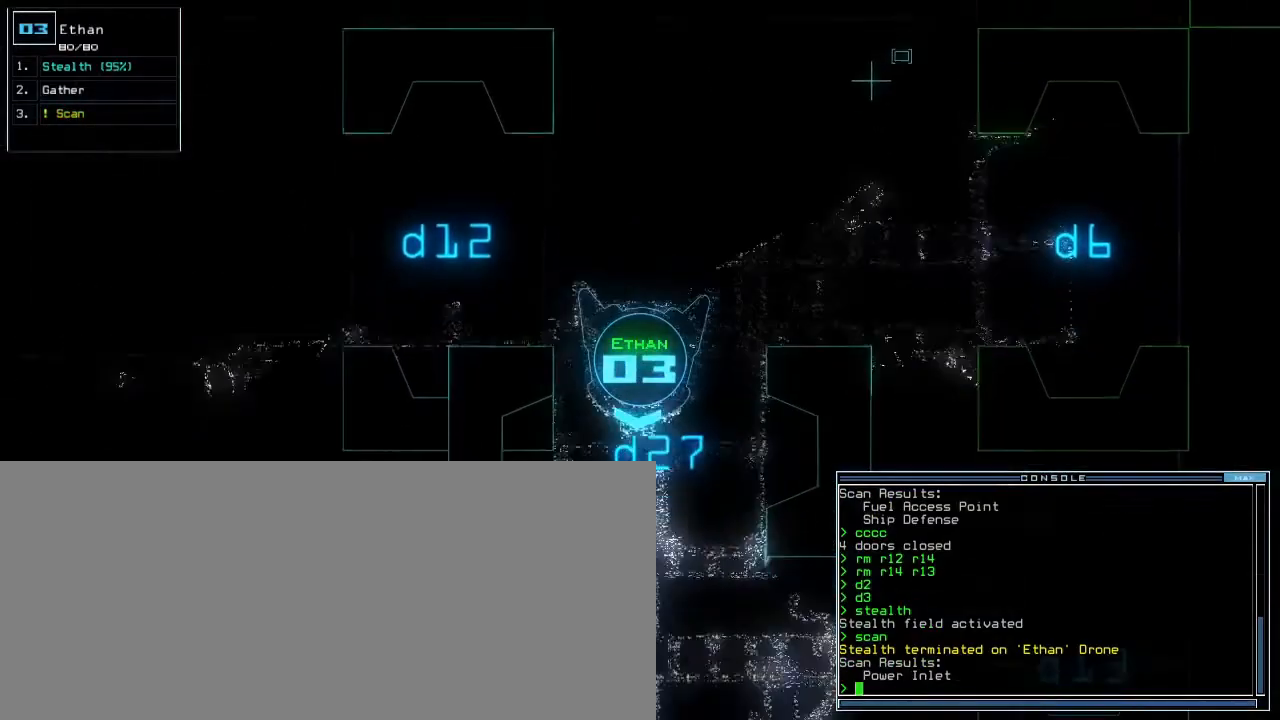
{"keys": ["i", "up"]}
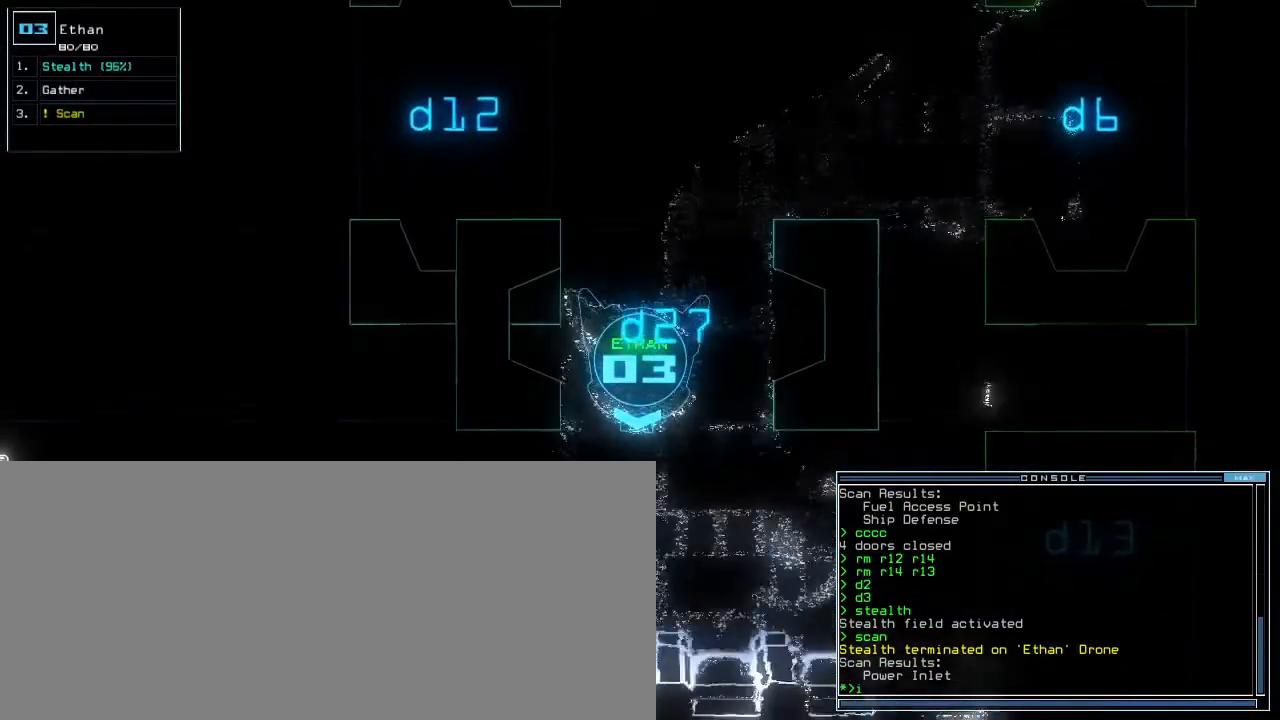
{"keys": ["s"]}
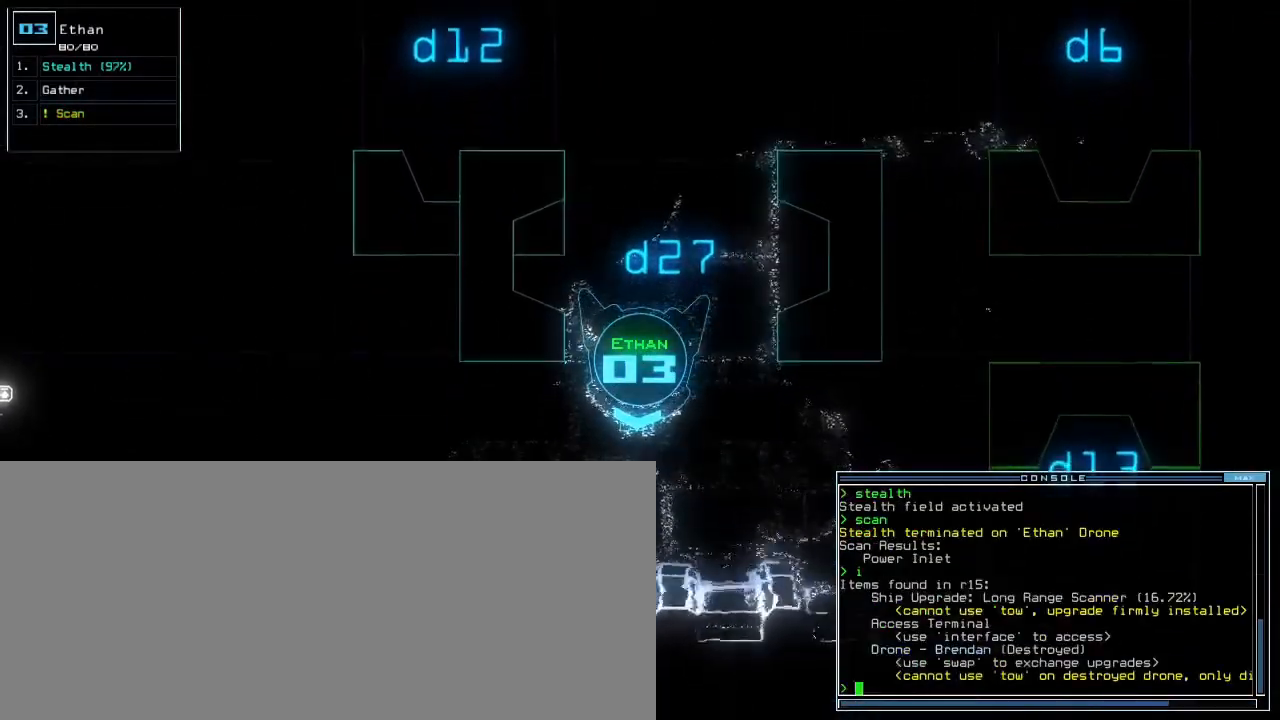
{"keys": []}